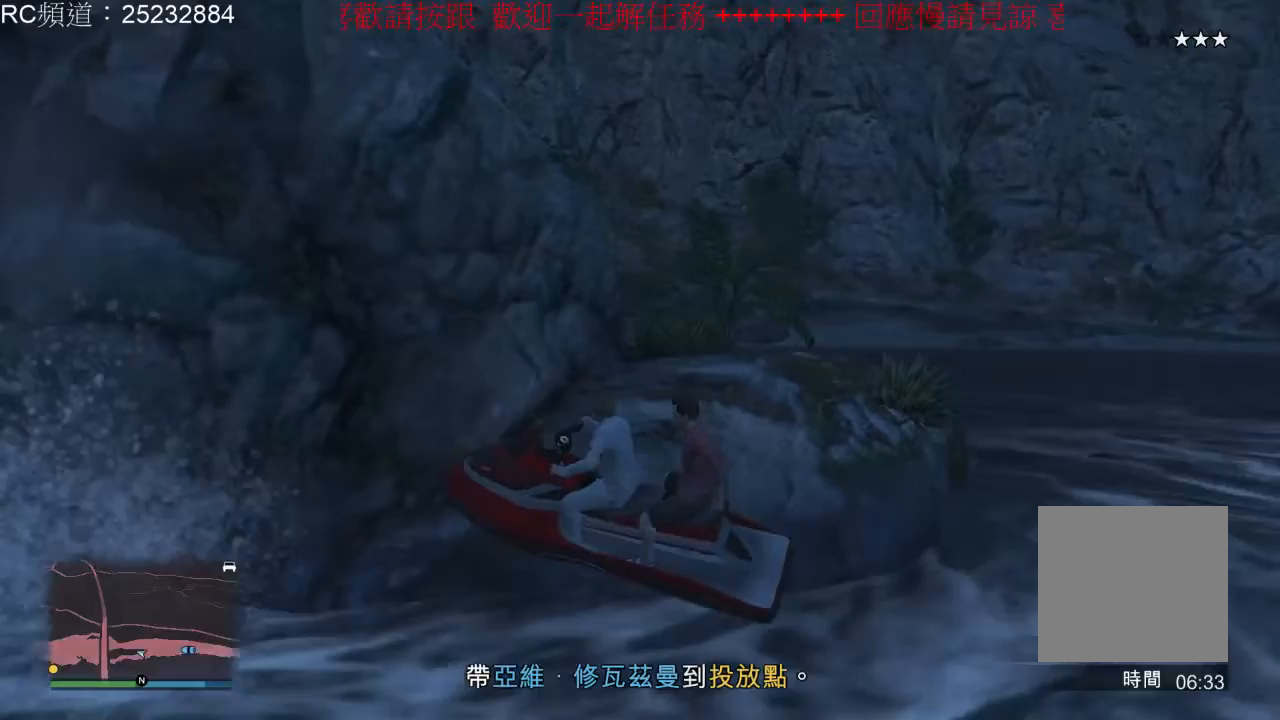
Gameplay with a controller (Xbox layout); each line is a JSON object with the inputs held at the frame after it (dt_ms = milliseconds from this image to that frame). "events" lists button and stick changes between this image and that frame as [ms after this image, input, new state], when the widget could be followed in between. Not read: L3 R3.
{"dt_ms": 500, "buttons": ["R2"], "left_stick": "down-left", "right_stick": "center", "events": []}
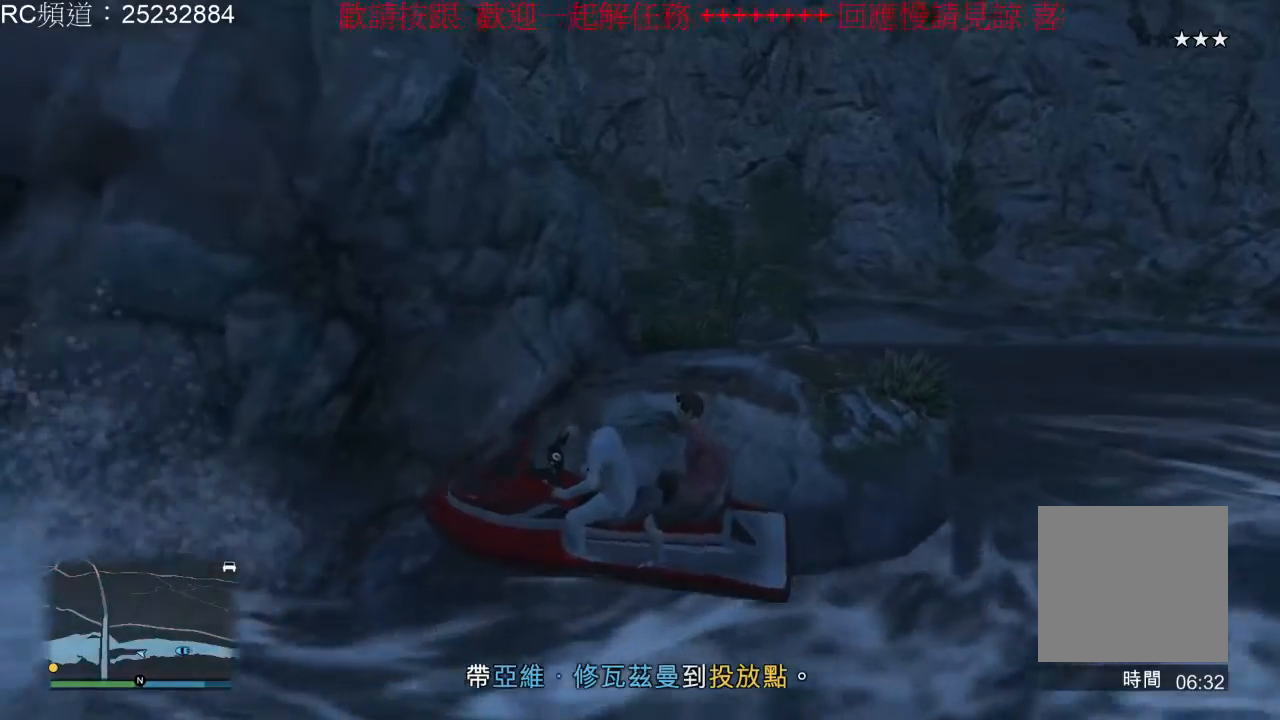
{"dt_ms": 500, "buttons": ["R2"], "left_stick": "center", "right_stick": "center", "events": [[467, "left_stick", "center"]]}
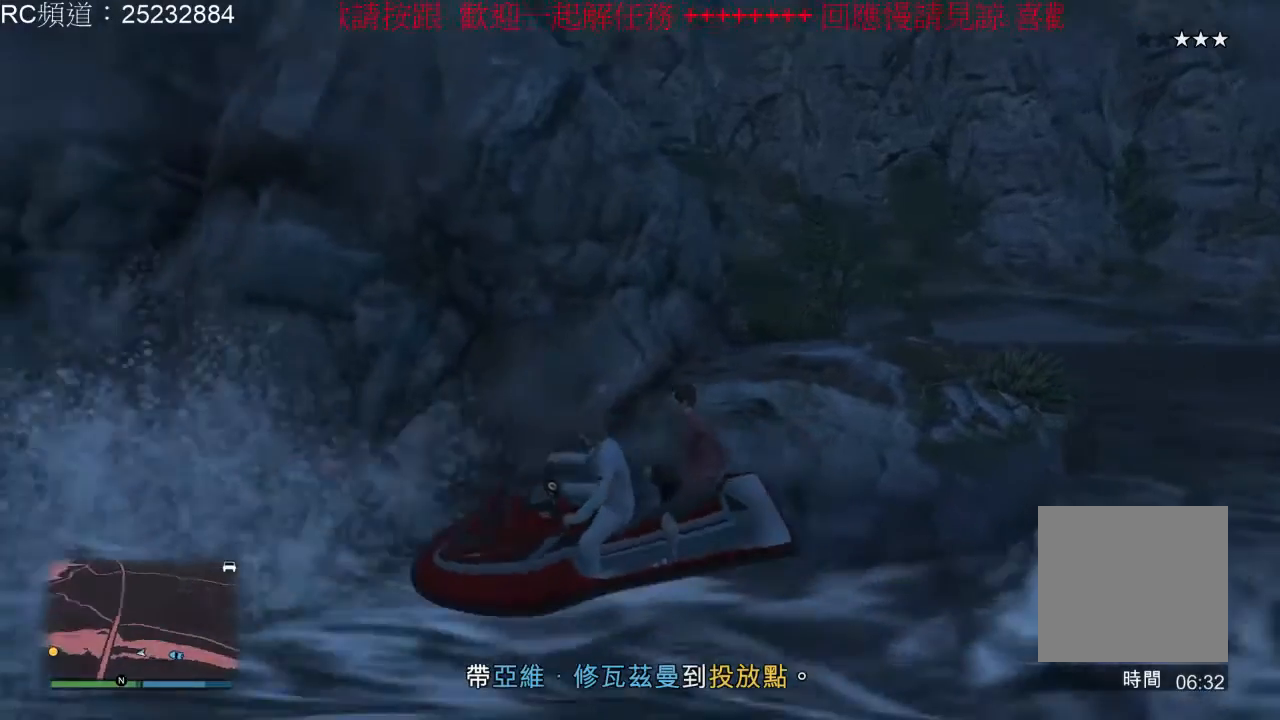
{"dt_ms": 500, "buttons": [], "left_stick": "right", "right_stick": "center", "events": [[167, "left_stick", "right"], [467, "R2", "up"]]}
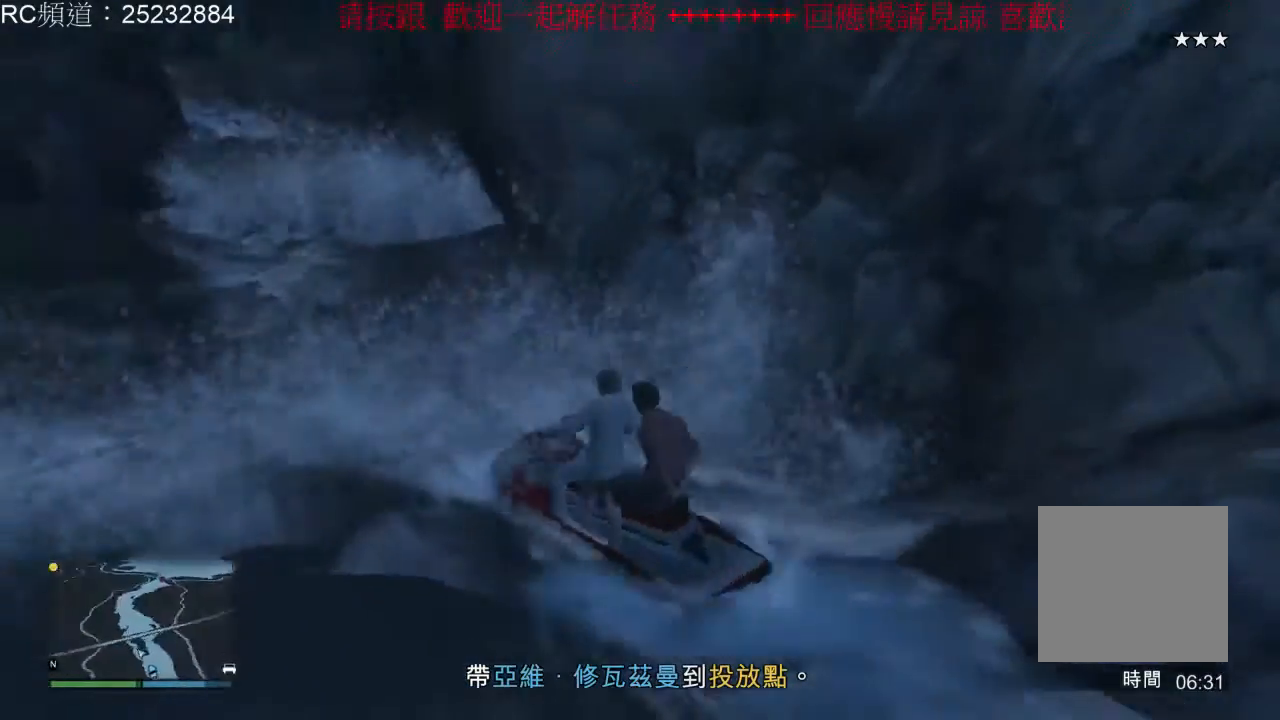
{"dt_ms": 500, "buttons": ["R2"], "left_stick": "right", "right_stick": "center", "events": [[100, "left_stick", "center"], [133, "R2", "down"], [333, "left_stick", "right"]]}
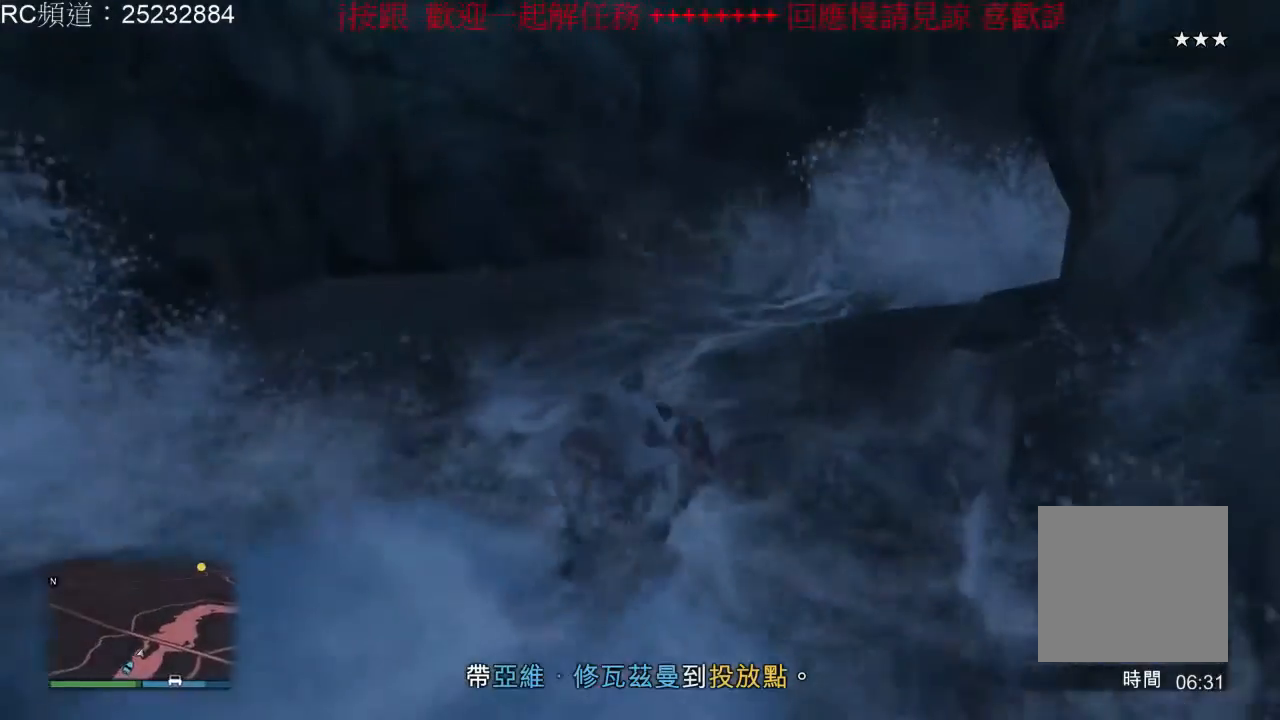
{"dt_ms": 500, "buttons": ["R2"], "left_stick": "center", "right_stick": "center", "events": [[233, "left_stick", "center"]]}
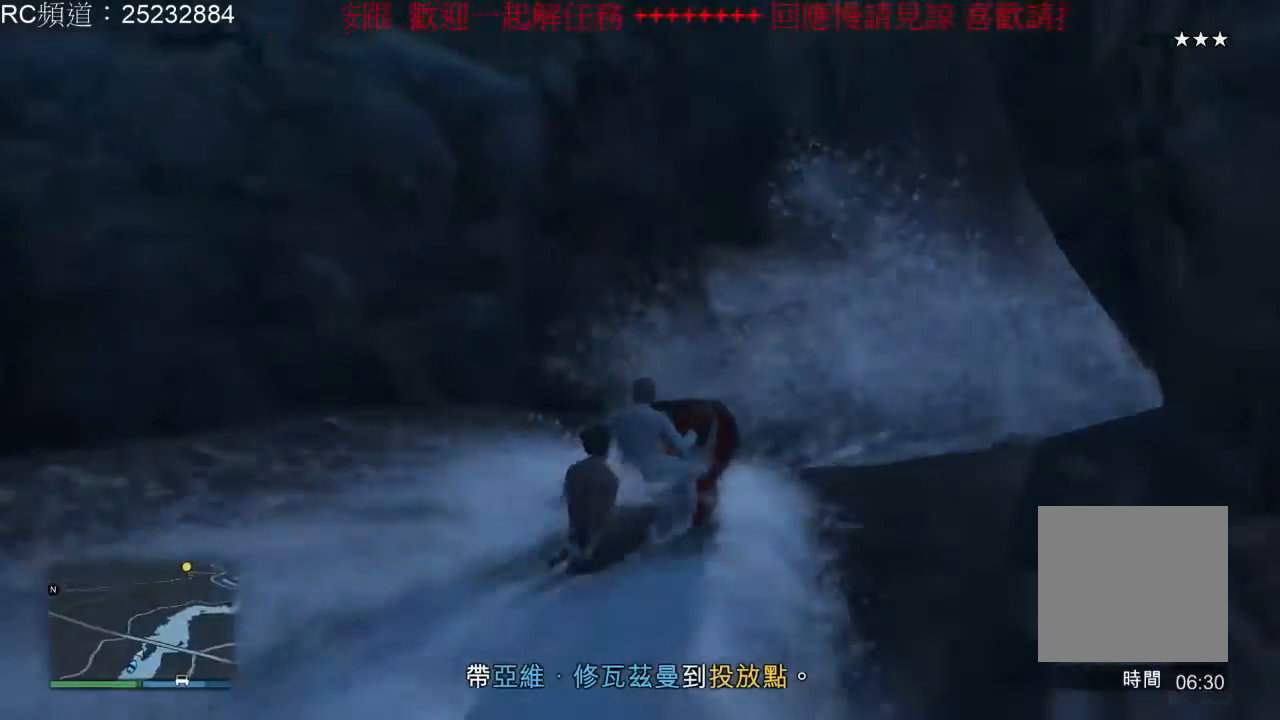
{"dt_ms": 500, "buttons": ["R2"], "left_stick": "center", "right_stick": "center", "events": []}
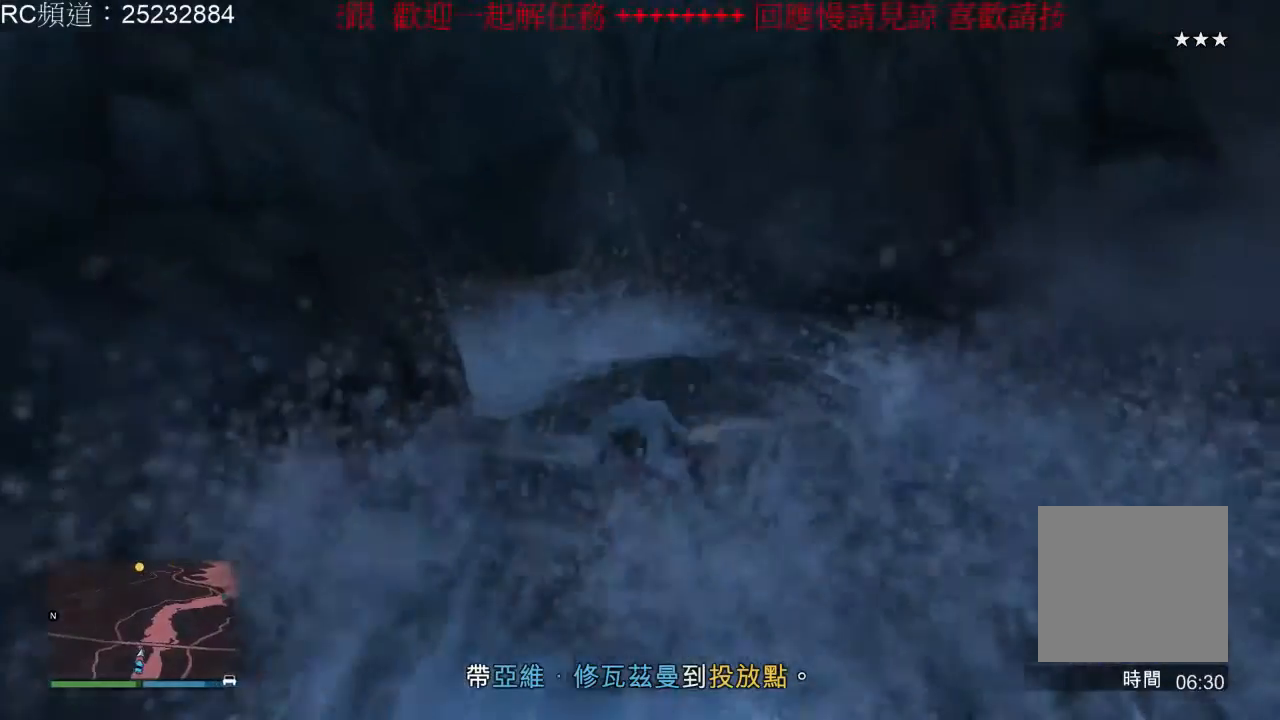
{"dt_ms": 1000, "buttons": ["R2"], "left_stick": "center", "right_stick": "center", "events": [[67, "left_stick", "left"], [367, "left_stick", "center"], [633, "left_stick", "left"], [967, "left_stick", "center"]]}
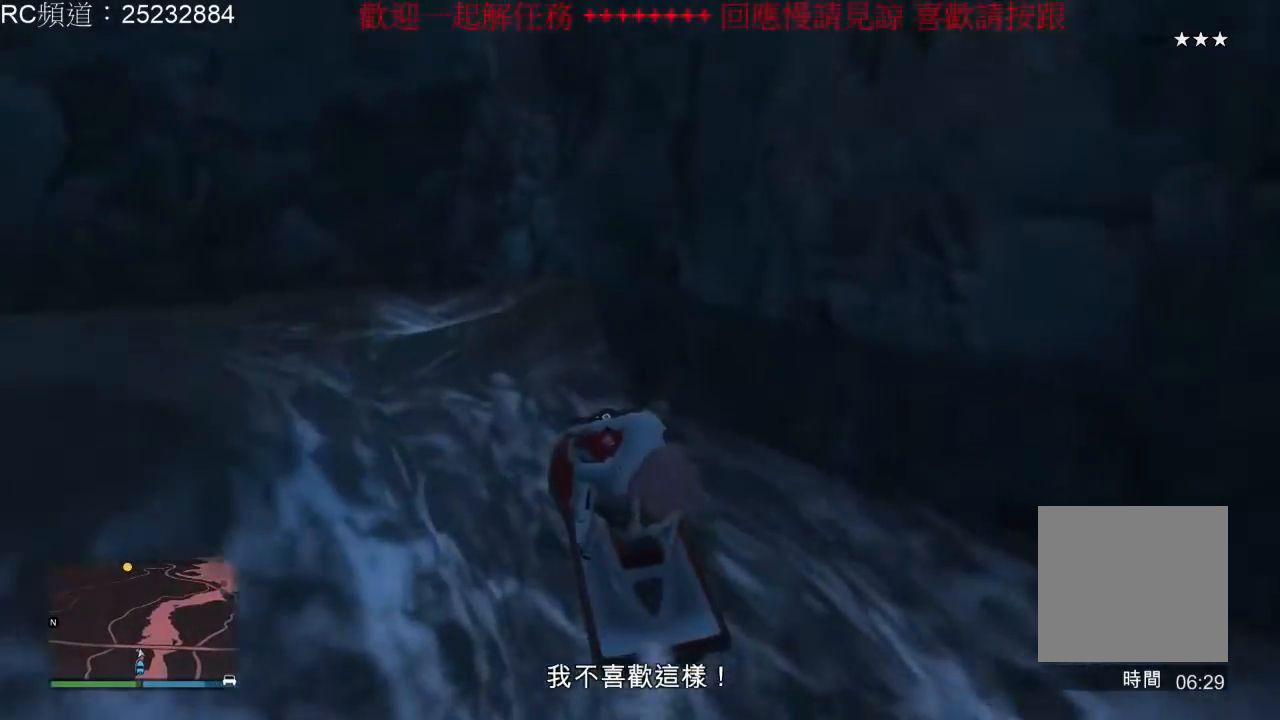
{"dt_ms": 500, "buttons": ["R2"], "left_stick": "center", "right_stick": "center", "events": []}
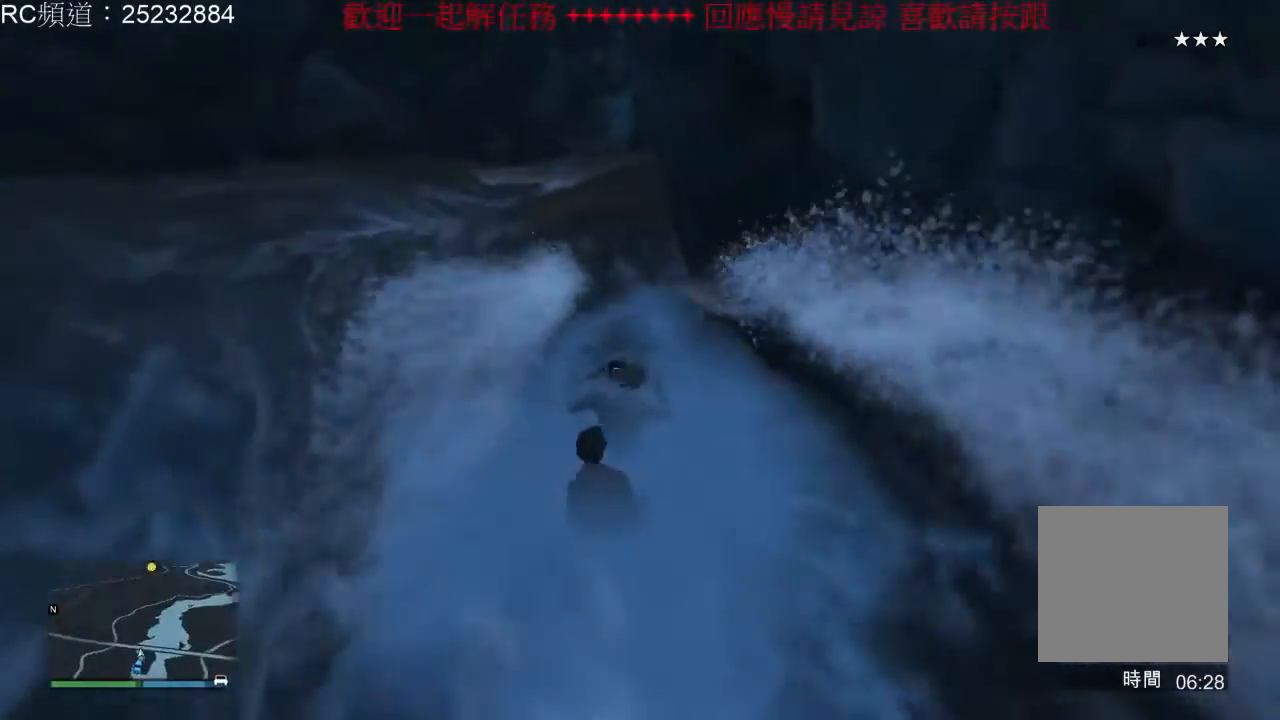
{"dt_ms": 500, "buttons": ["R2"], "left_stick": "right", "right_stick": "center", "events": [[200, "left_stick", "right"]]}
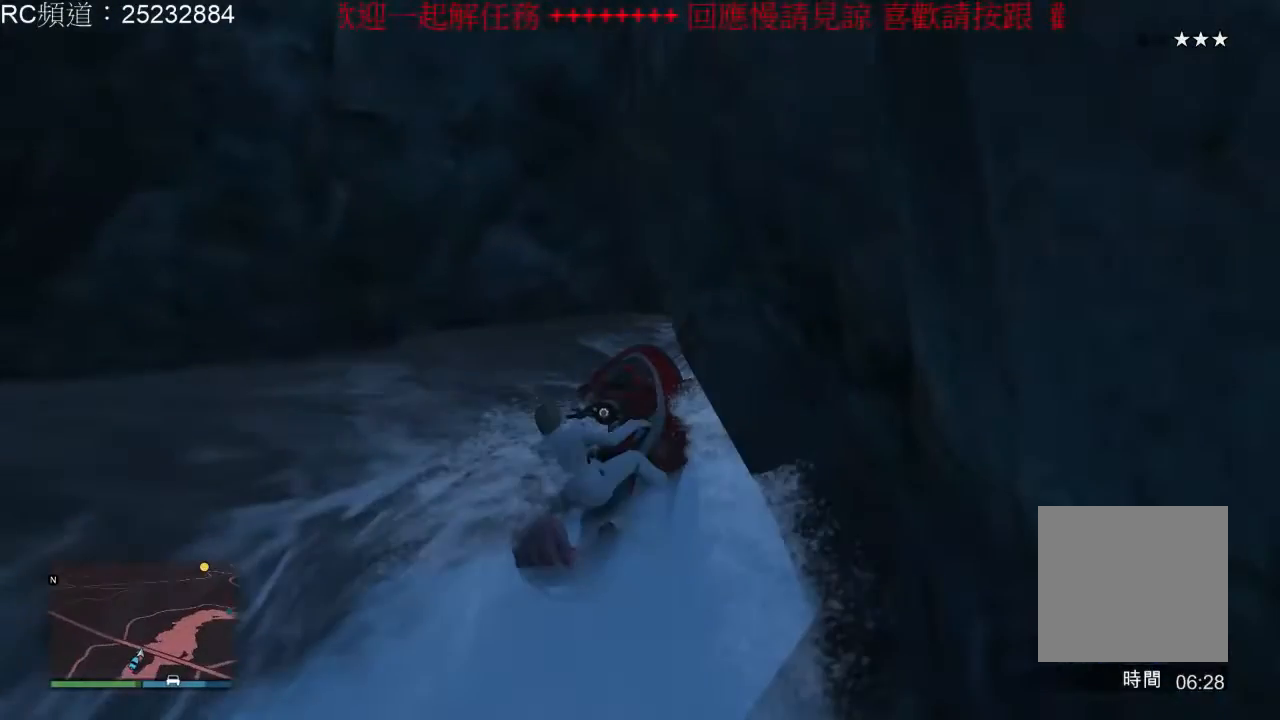
{"dt_ms": 500, "buttons": ["R2"], "left_stick": "right", "right_stick": "center", "events": []}
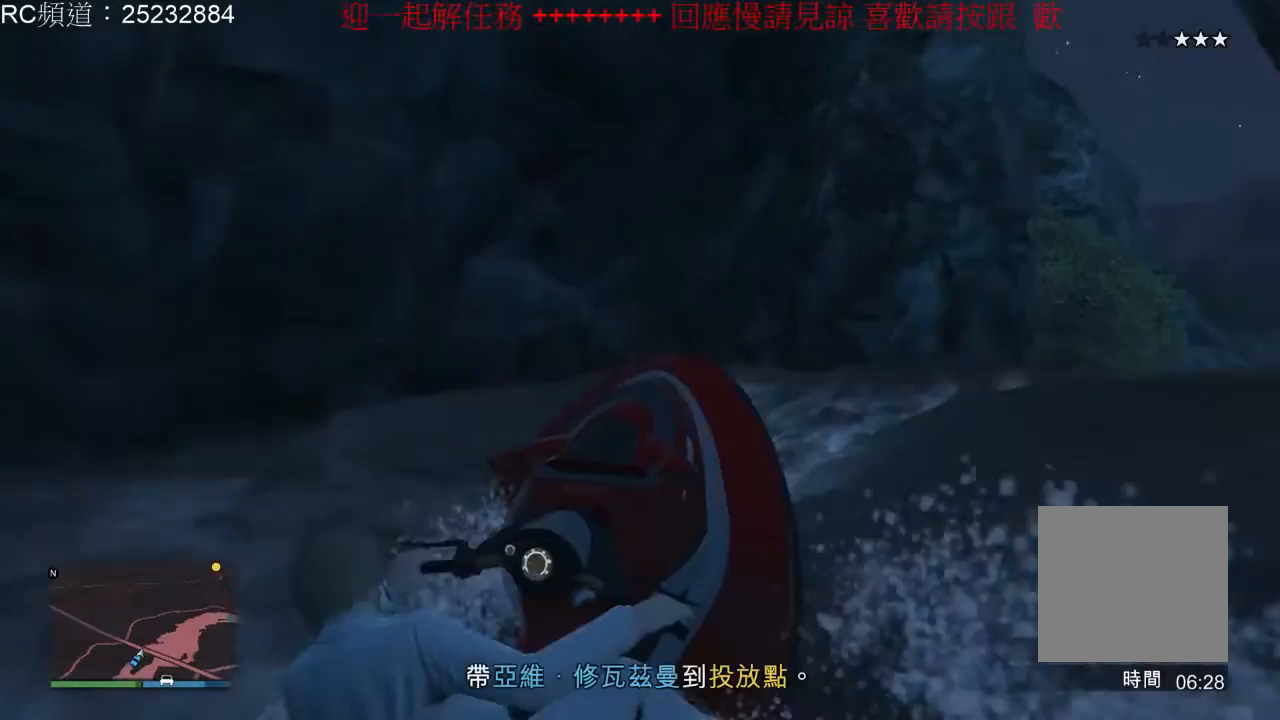
{"dt_ms": 500, "buttons": [], "left_stick": "right", "right_stick": "center", "events": [[400, "R2", "up"]]}
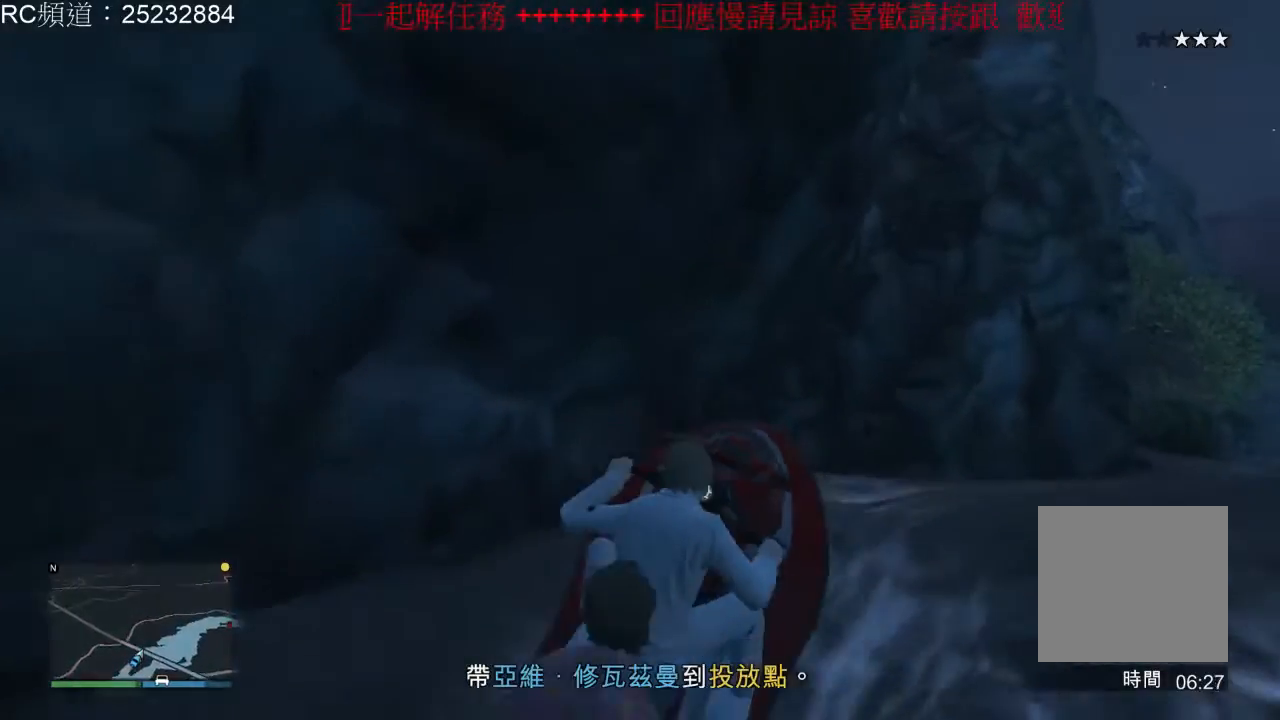
{"dt_ms": 500, "buttons": ["R2"], "left_stick": "right", "right_stick": "center", "events": [[400, "R2", "down"]]}
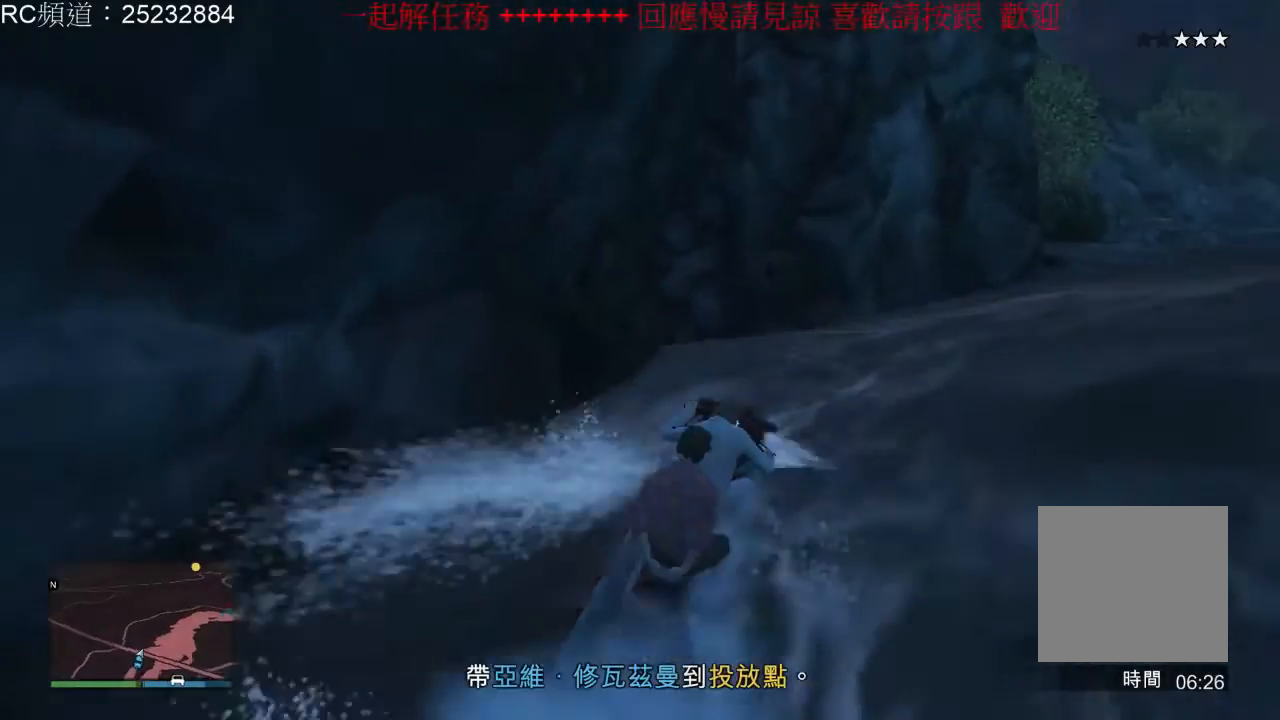
{"dt_ms": 500, "buttons": ["R2"], "left_stick": "right", "right_stick": "center", "events": []}
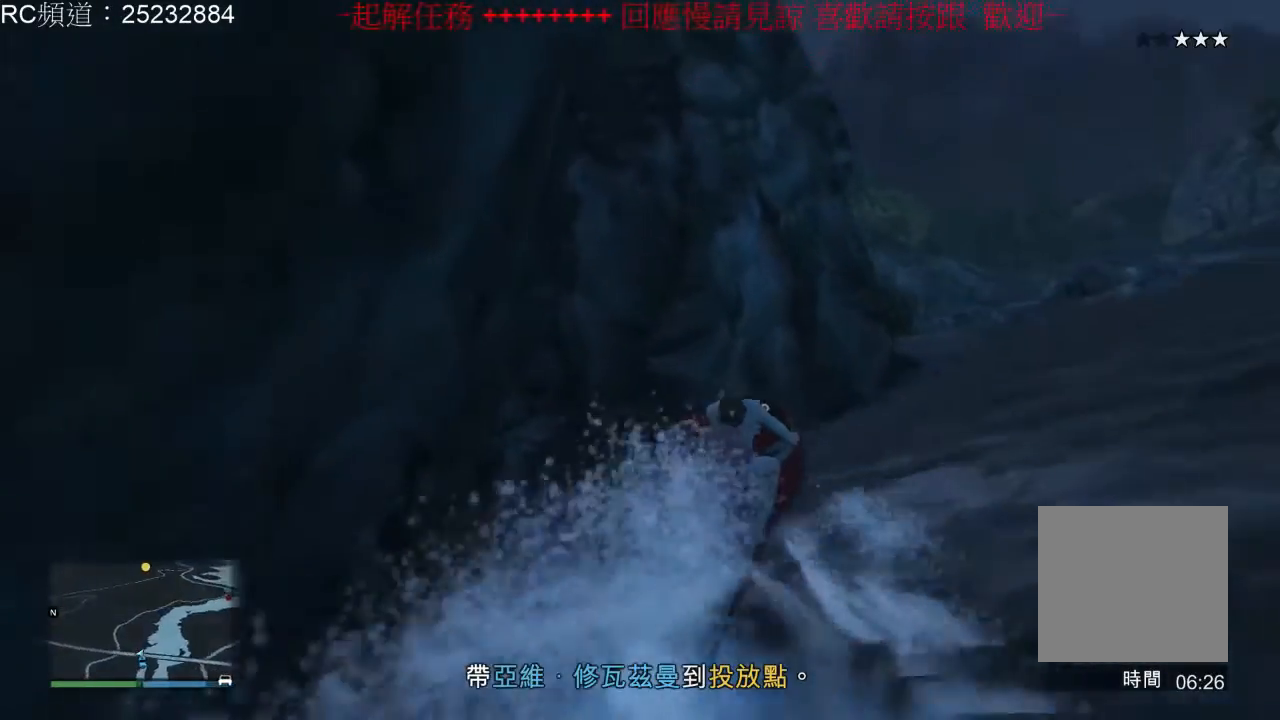
{"dt_ms": 500, "buttons": [], "left_stick": "right", "right_stick": "center", "events": [[167, "R2", "up"]]}
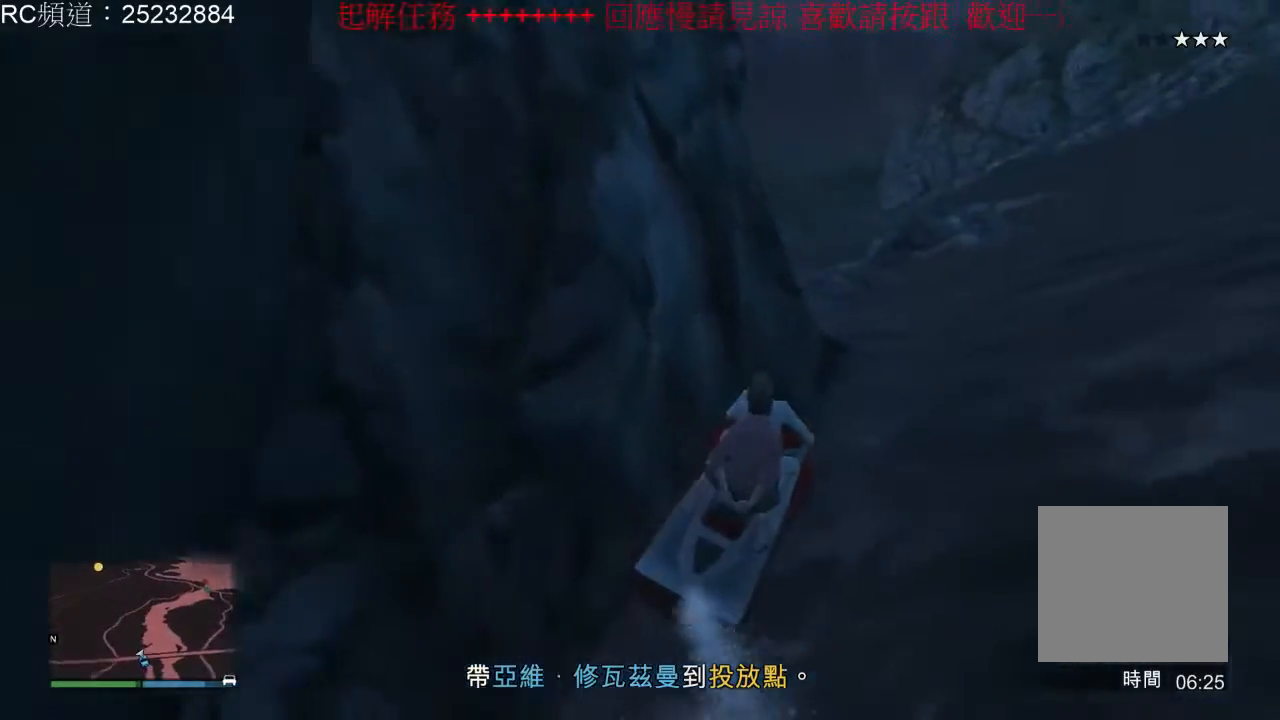
{"dt_ms": 500, "buttons": ["R2"], "left_stick": "right", "right_stick": "center", "events": [[200, "R2", "down"]]}
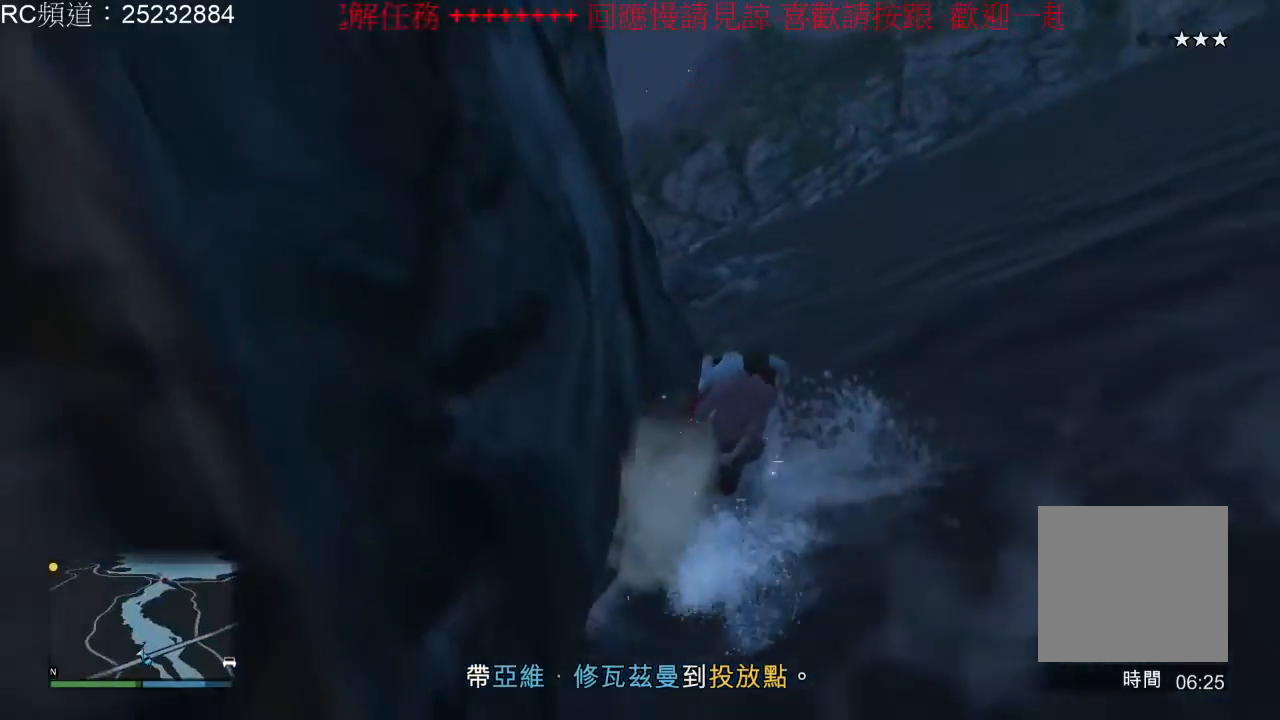
{"dt_ms": 1000, "buttons": [], "left_stick": "left", "right_stick": "center", "events": [[133, "left_stick", "center"], [500, "left_stick", "left"], [967, "R2", "up"]]}
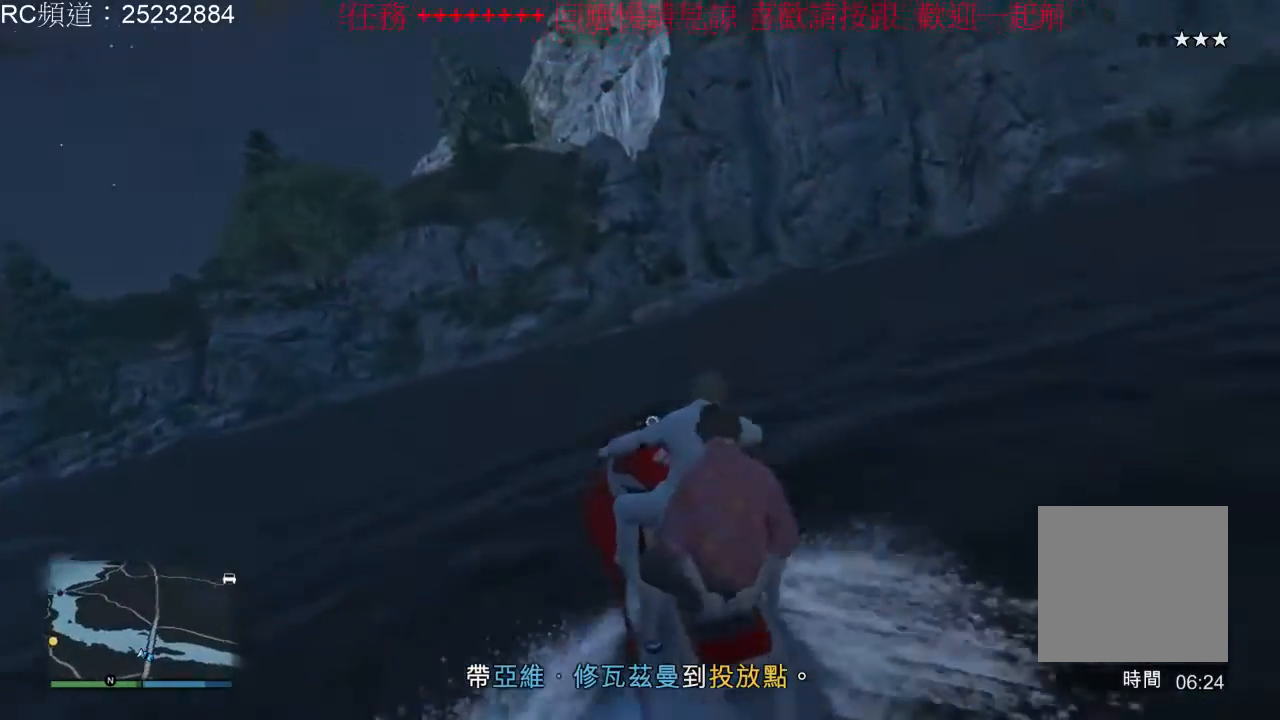
{"dt_ms": 500, "buttons": ["R2"], "left_stick": "left", "right_stick": "center", "events": [[67, "R2", "down"], [333, "left_stick", "center"], [467, "left_stick", "left"]]}
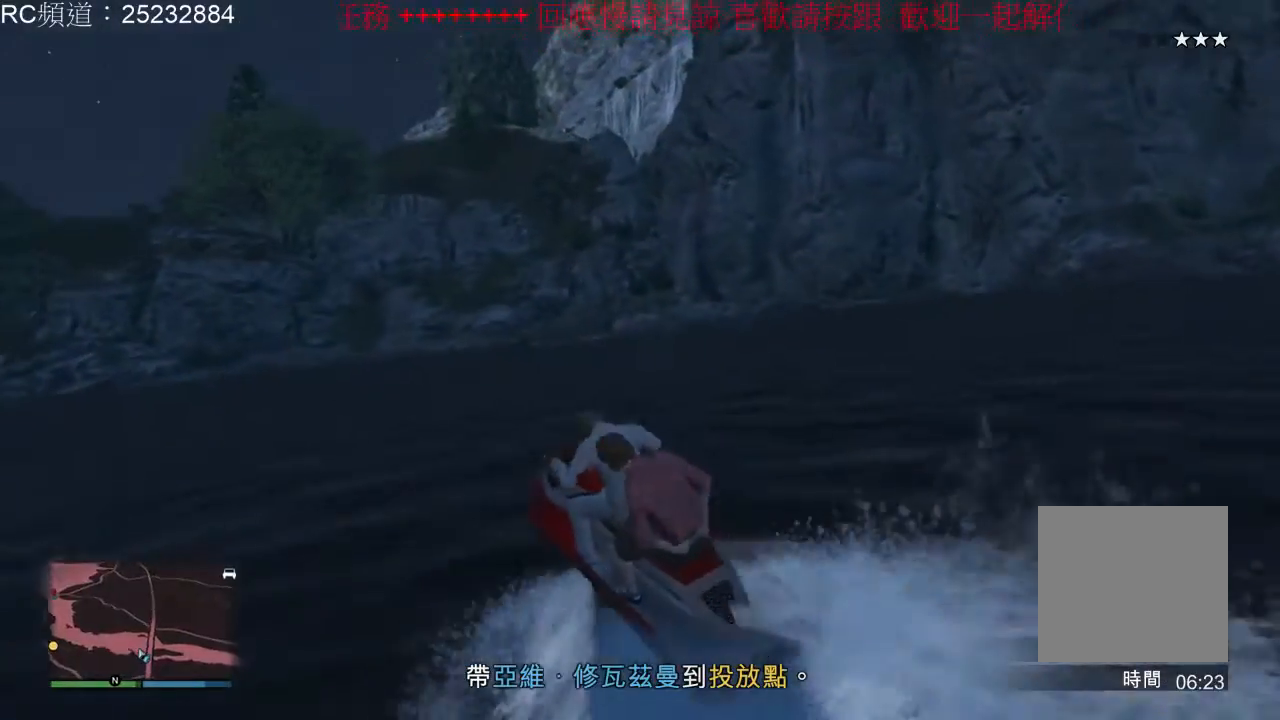
{"dt_ms": 500, "buttons": ["R2"], "left_stick": "center", "right_stick": "center", "events": [[367, "left_stick", "center"]]}
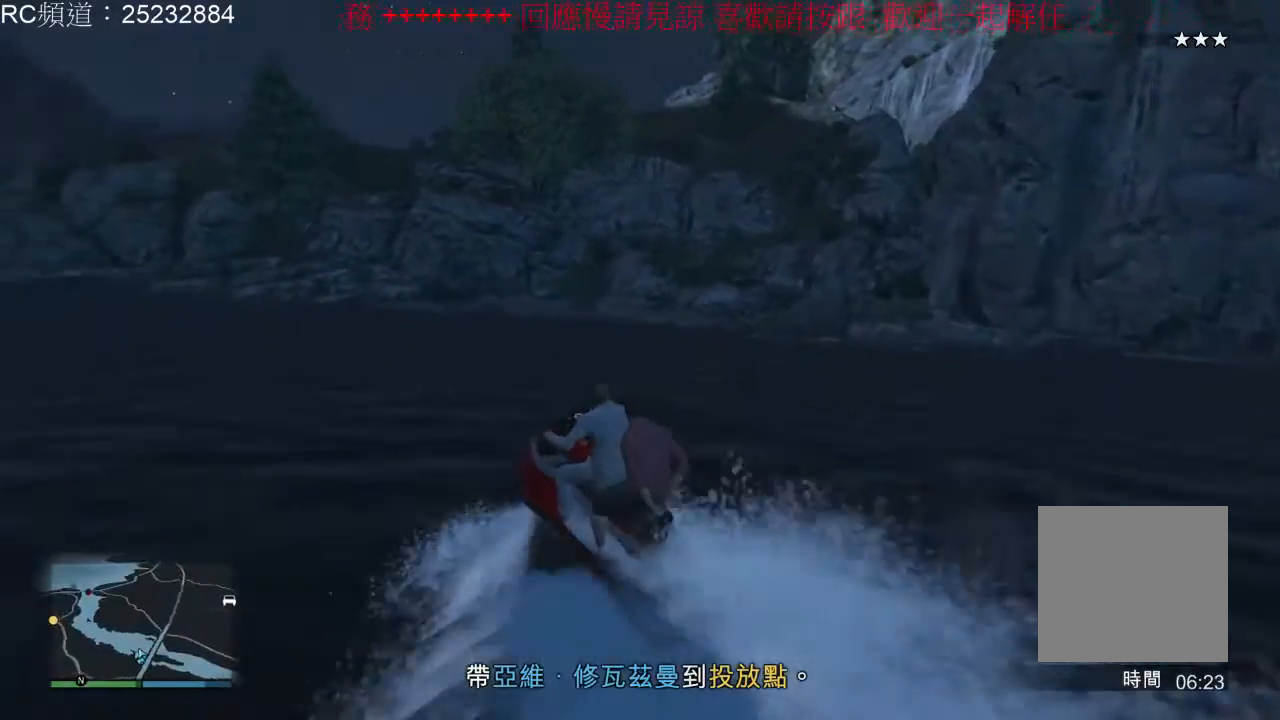
{"dt_ms": 500, "buttons": ["R2"], "left_stick": "left", "right_stick": "center", "events": [[300, "left_stick", "left"]]}
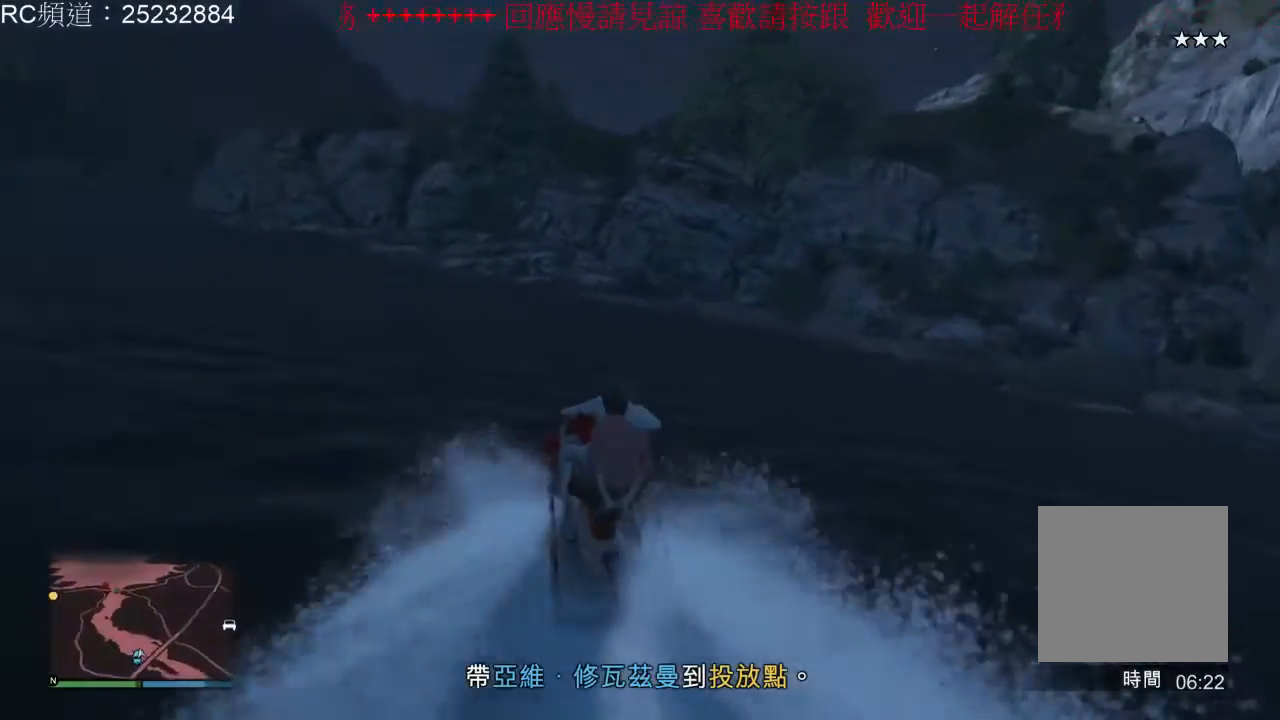
{"dt_ms": 500, "buttons": ["R2"], "left_stick": "left", "right_stick": "center", "events": [[267, "left_stick", "center"], [333, "left_stick", "left"]]}
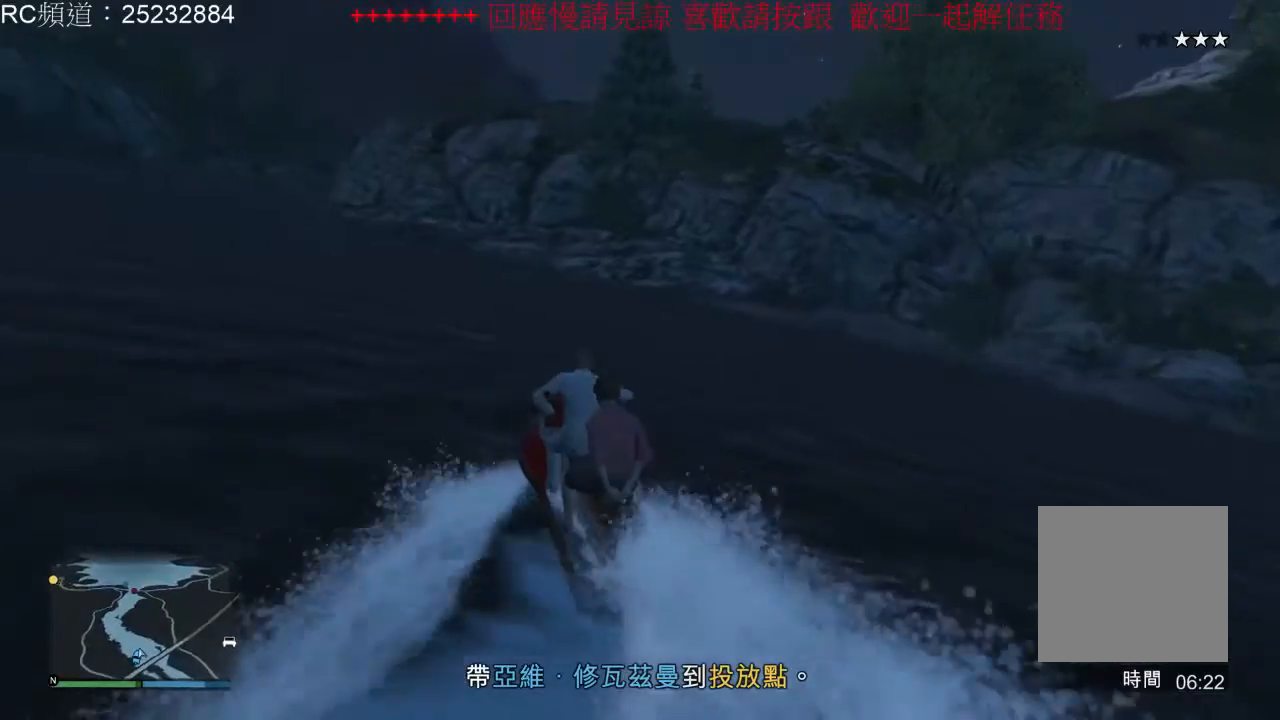
{"dt_ms": 500, "buttons": ["R2"], "left_stick": "center", "right_stick": "center", "events": [[400, "left_stick", "center"]]}
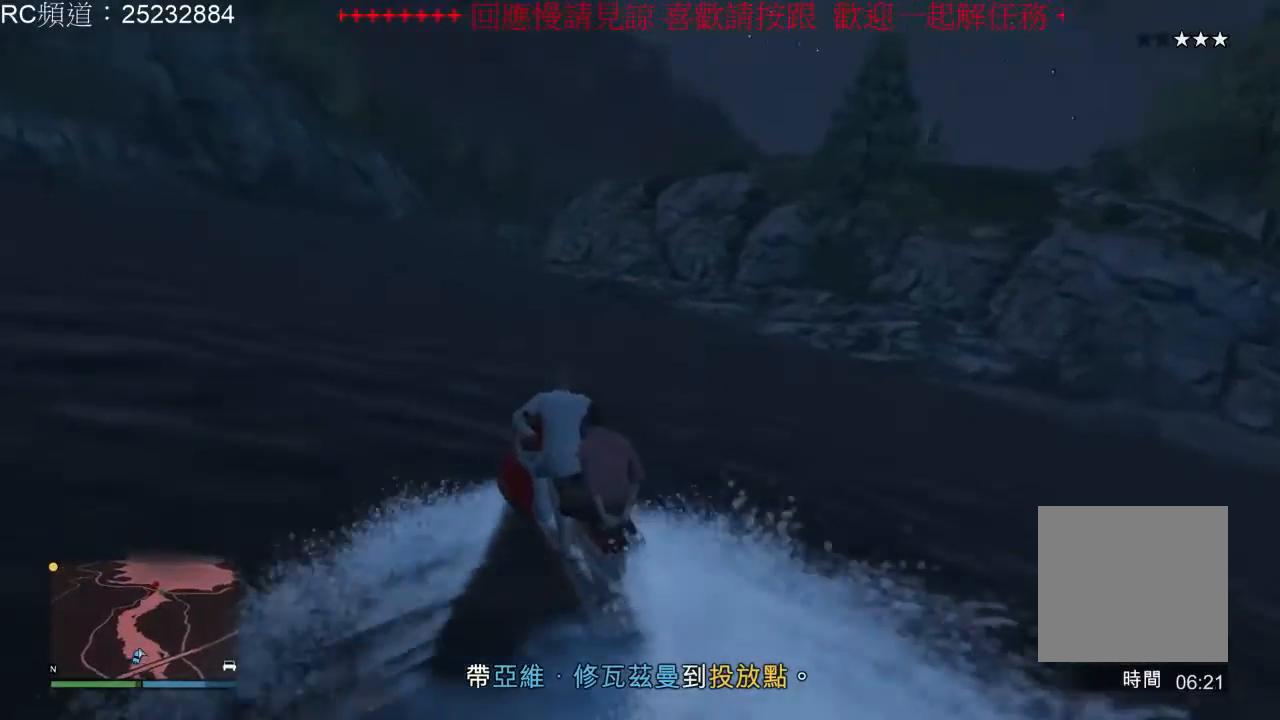
{"dt_ms": 500, "buttons": ["R2"], "left_stick": "center", "right_stick": "center", "events": []}
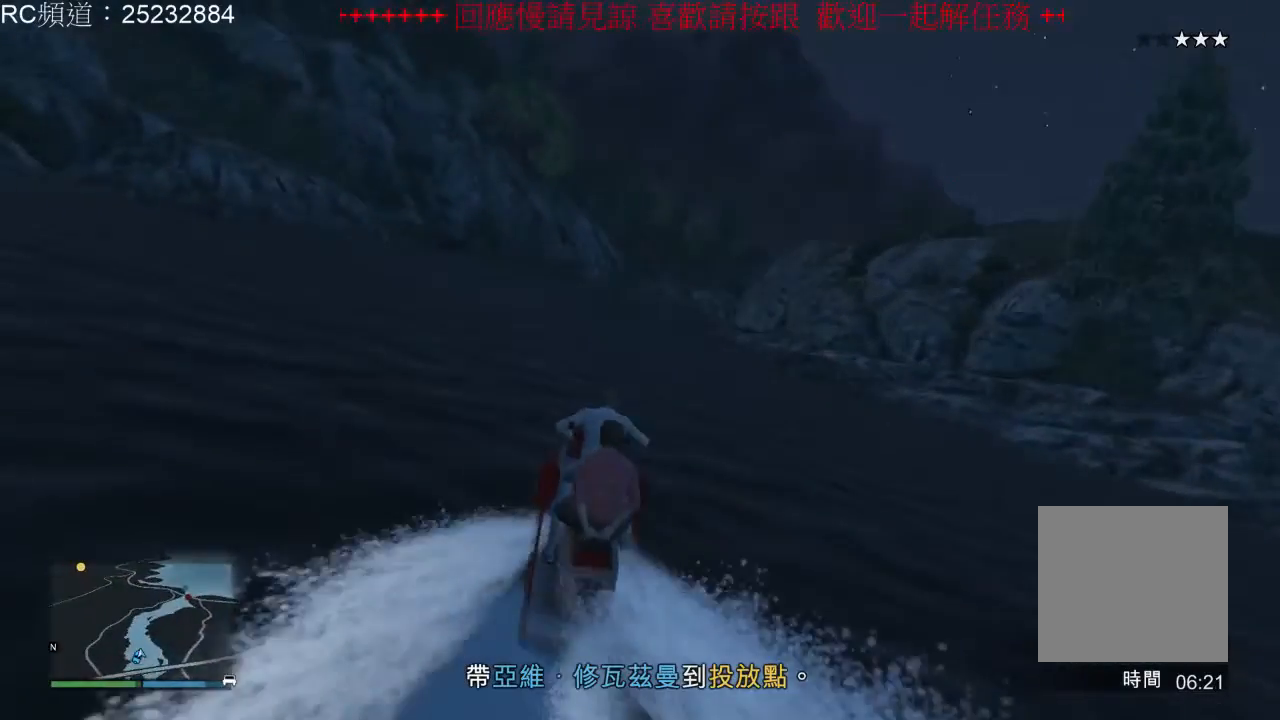
{"dt_ms": 500, "buttons": ["R2"], "left_stick": "center", "right_stick": "center", "events": [[33, "left_stick", "right"], [200, "left_stick", "center"]]}
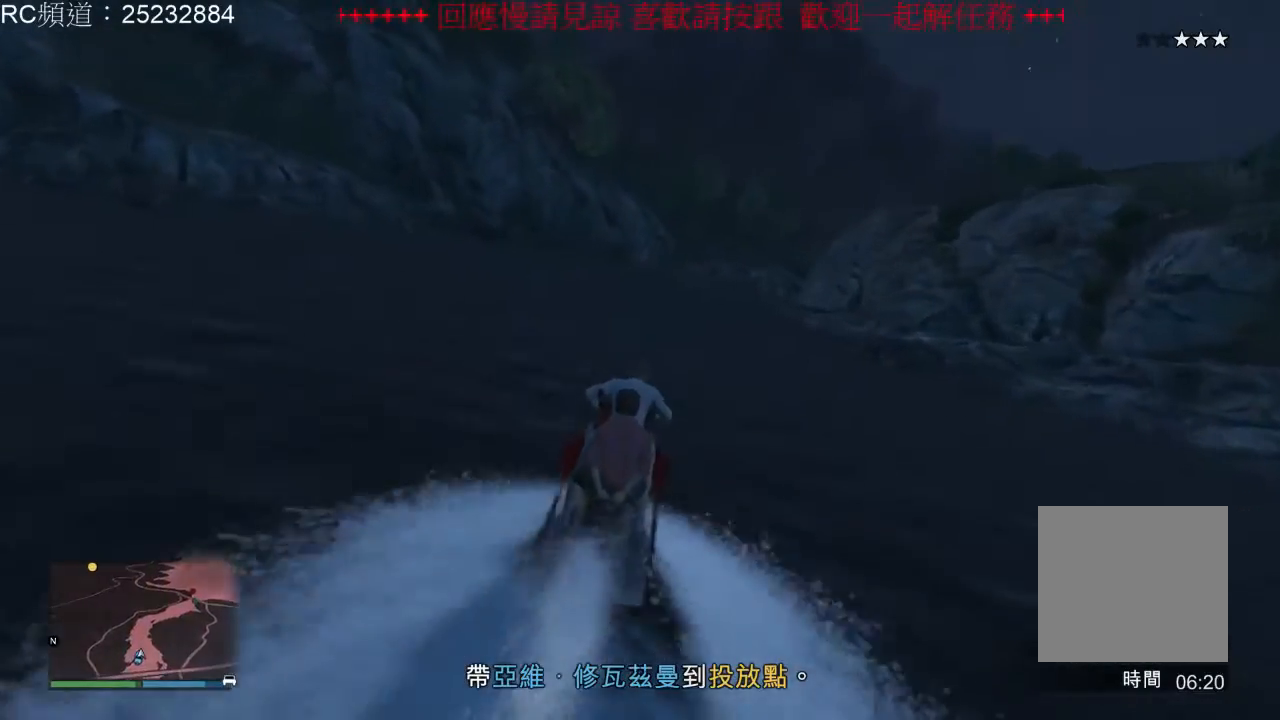
{"dt_ms": 500, "buttons": ["R2"], "left_stick": "center", "right_stick": "center", "events": []}
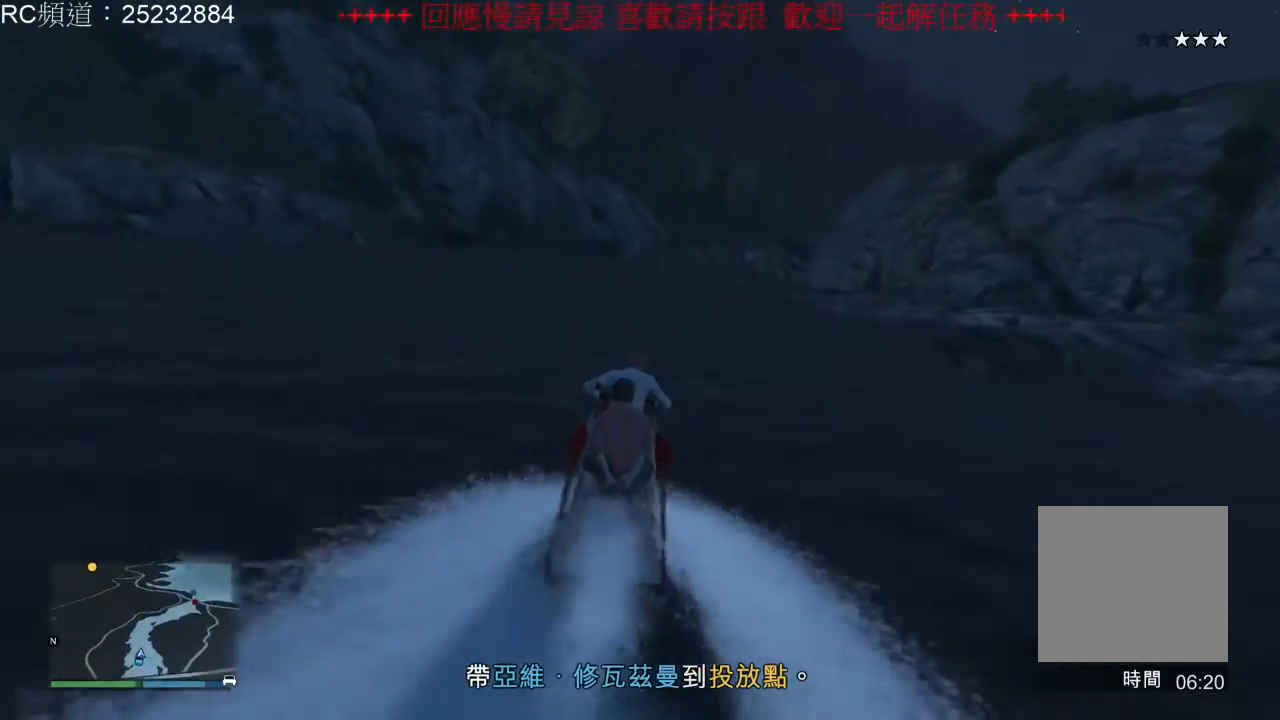
{"dt_ms": 500, "buttons": [], "left_stick": "center", "right_stick": "center", "events": [[500, "R2", "up"]]}
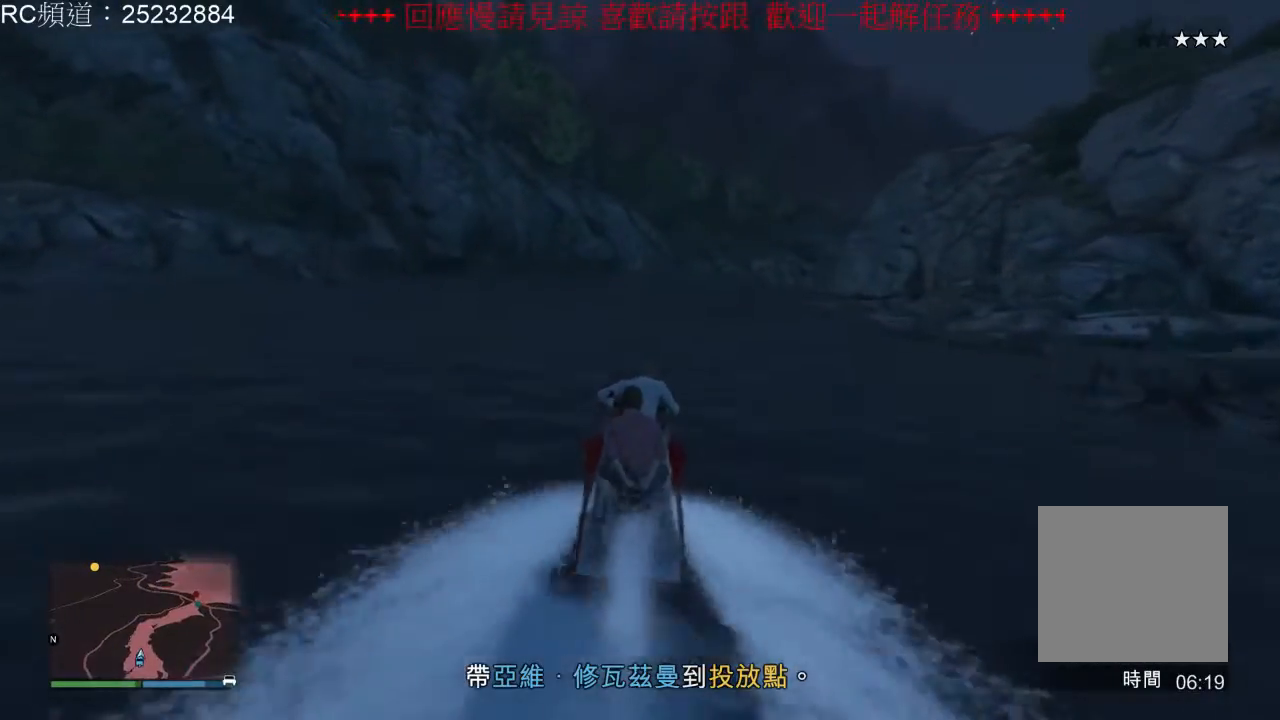
{"dt_ms": 500, "buttons": [], "left_stick": "center", "right_stick": "center", "events": [[233, "left_stick", "right"], [467, "left_stick", "center"]]}
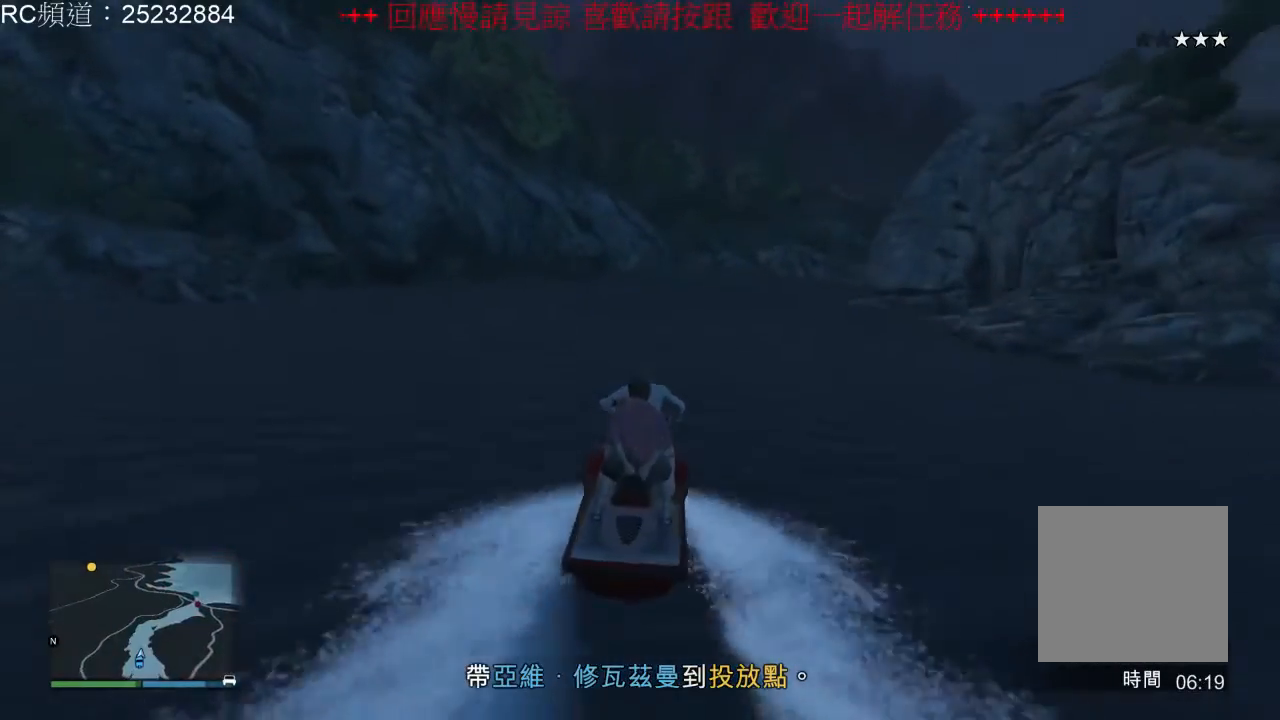
{"dt_ms": 500, "buttons": [], "left_stick": "right", "right_stick": "center", "events": [[467, "left_stick", "right"]]}
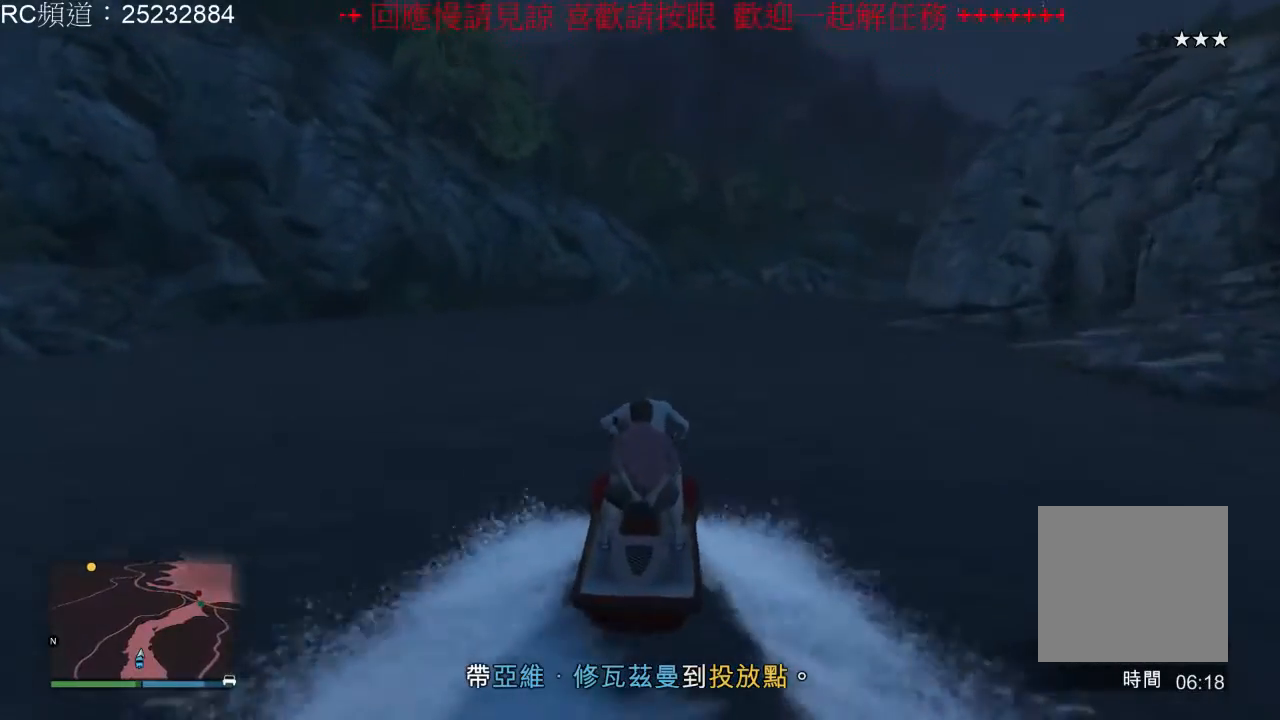
{"dt_ms": 500, "buttons": [], "left_stick": "right", "right_stick": "center", "events": []}
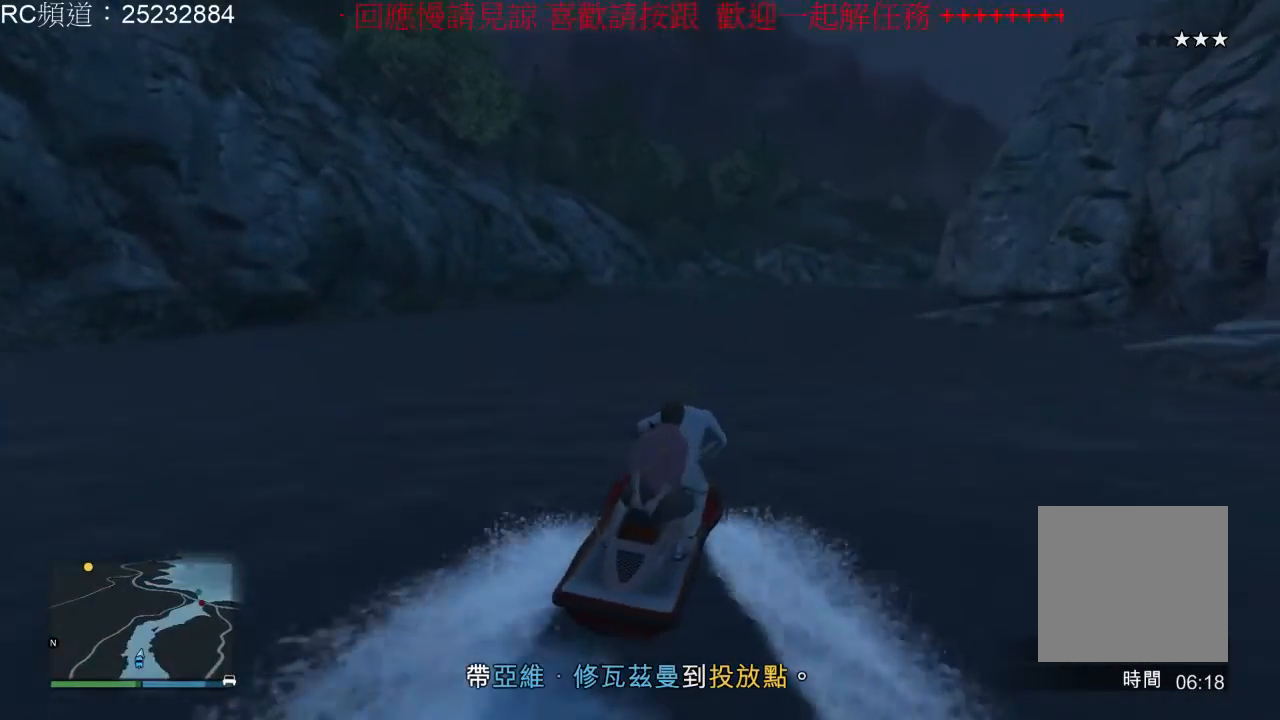
{"dt_ms": 500, "buttons": ["R2"], "left_stick": "center", "right_stick": "center", "events": [[333, "left_stick", "center"], [400, "R2", "down"]]}
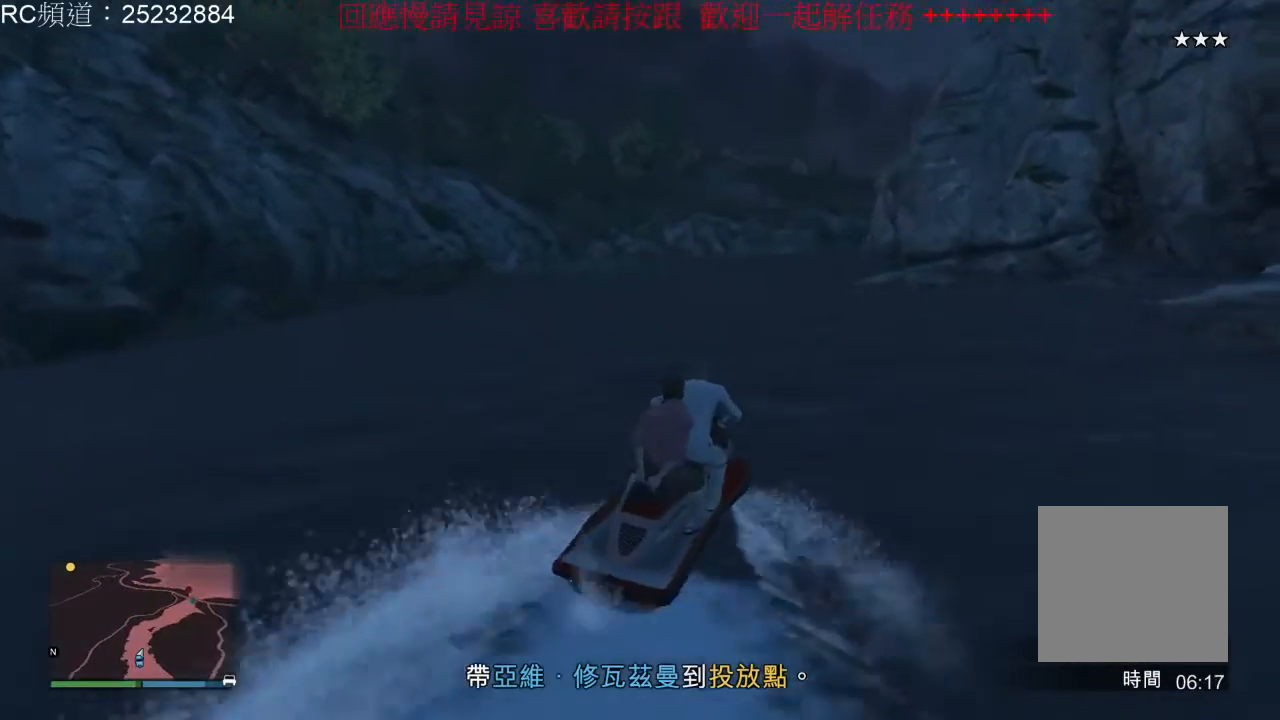
{"dt_ms": 500, "buttons": [], "left_stick": "right", "right_stick": "center", "events": [[133, "left_stick", "left"], [333, "R2", "up"], [333, "left_stick", "center"], [500, "left_stick", "right"]]}